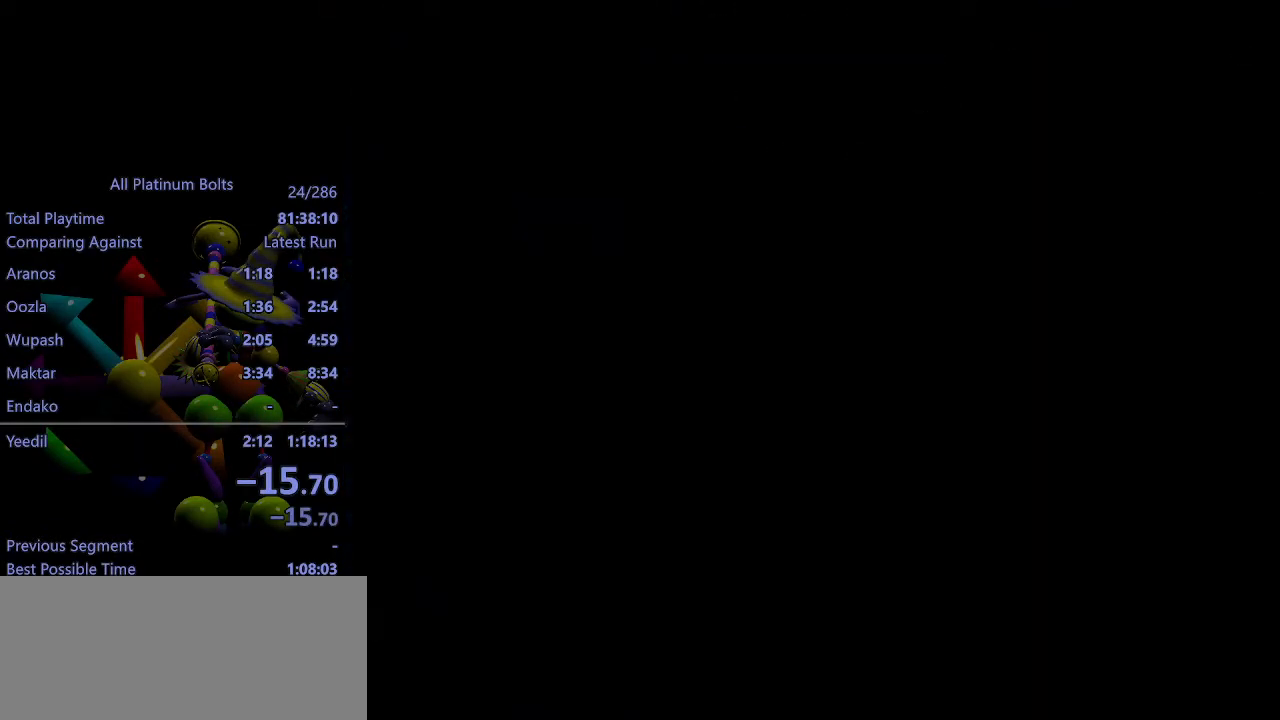
Gameplay with a controller (PlayStation layout); each line is a JSON object with the inputs held at the frame after it. "events" lists button and stick changes between this image and that frame as [ms after this image, input, new state], when the widget could be followed in between. Not read: L3 R3.
{"buttons": ["CROSS"], "left_stick": "center", "right_stick": "center", "events": [[167, "CROSS", "down"], [267, "CROSS", "up"], [317, "CROSS", "down"], [400, "CROSS", "up"], [450, "CROSS", "down"]]}
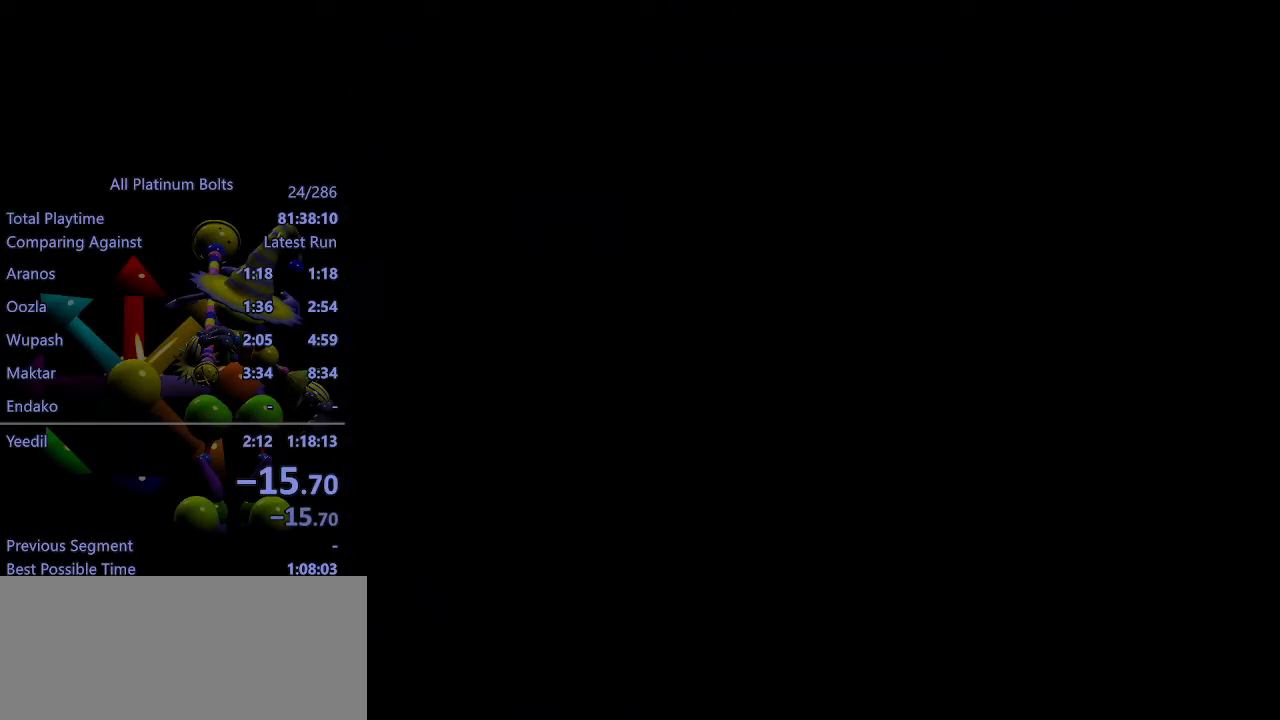
{"buttons": [], "left_stick": "center", "right_stick": "center", "events": [[50, "CROSS", "up"], [100, "CROSS", "down"], [167, "CROSS", "up"], [233, "CROSS", "down"], [317, "CROSS", "up"], [367, "CROSS", "down"], [433, "CROSS", "up"]]}
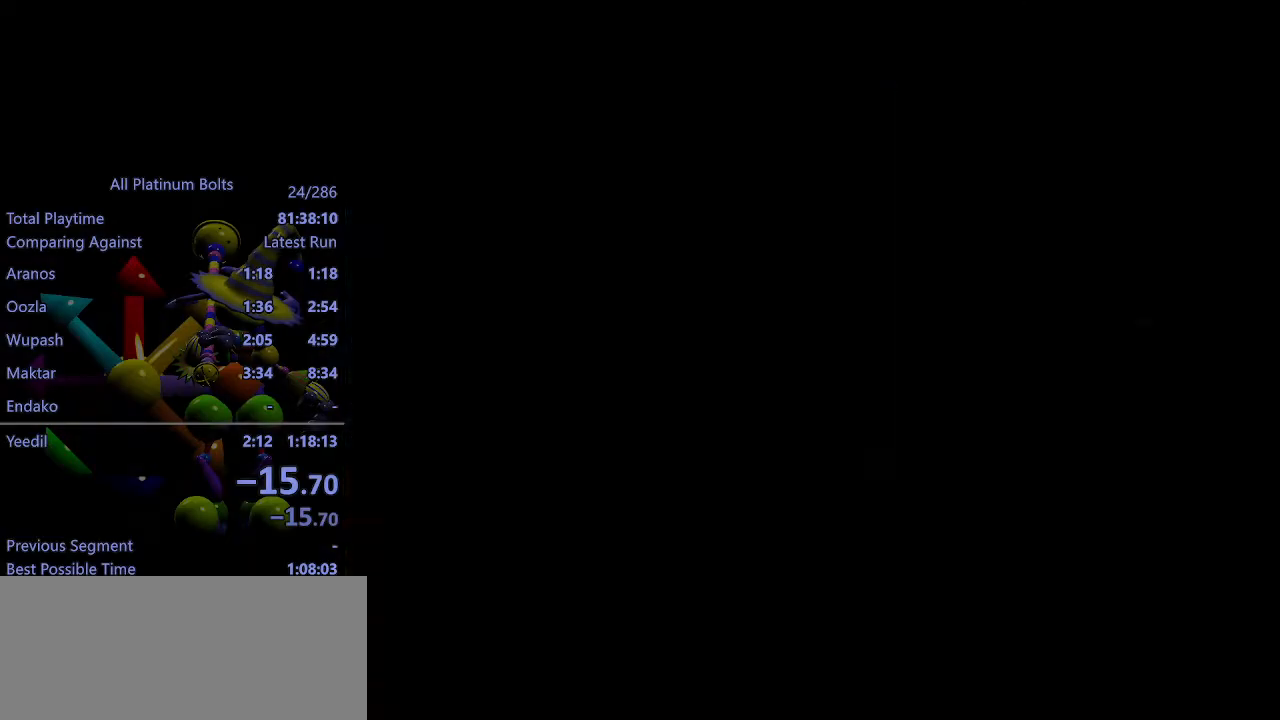
{"buttons": [], "left_stick": "center", "right_stick": "center", "events": [[100, "TRIANGLE", "down"], [200, "TRIANGLE", "up"]]}
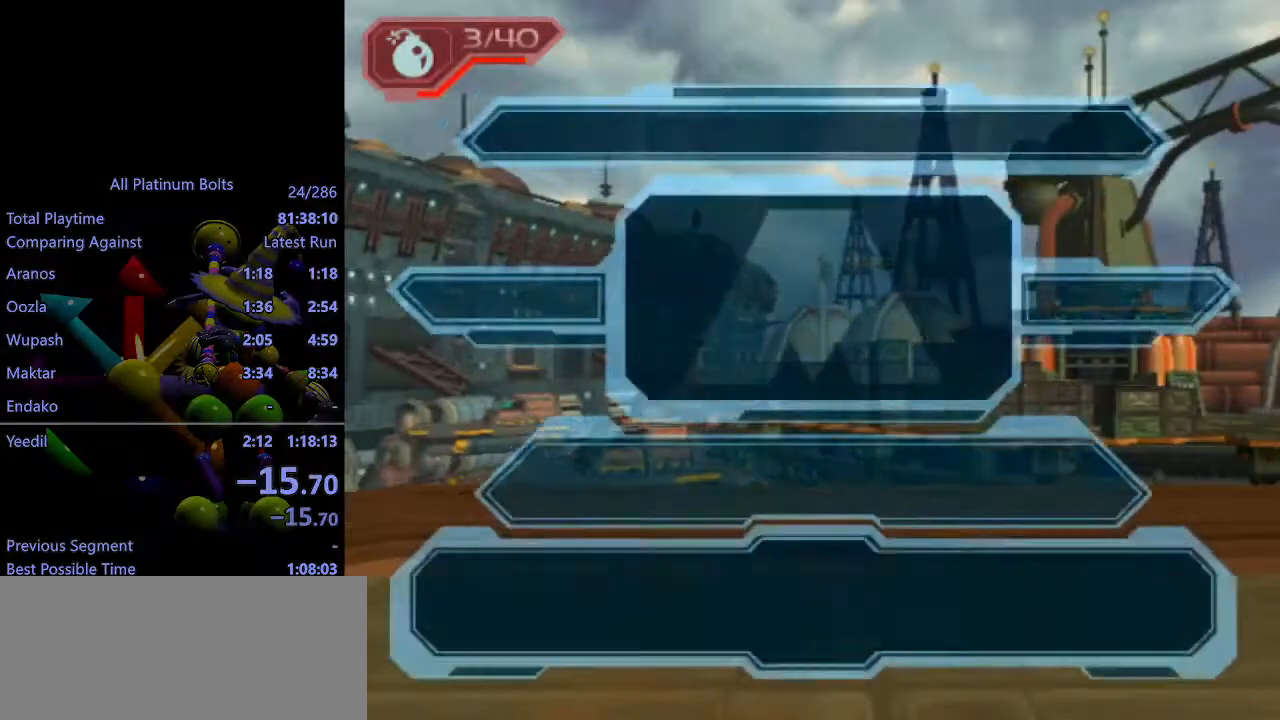
{"buttons": [], "left_stick": "center", "right_stick": "right", "events": [[33, "TRIANGLE", "down"], [117, "TRIANGLE", "up"], [350, "right_stick", "right"]]}
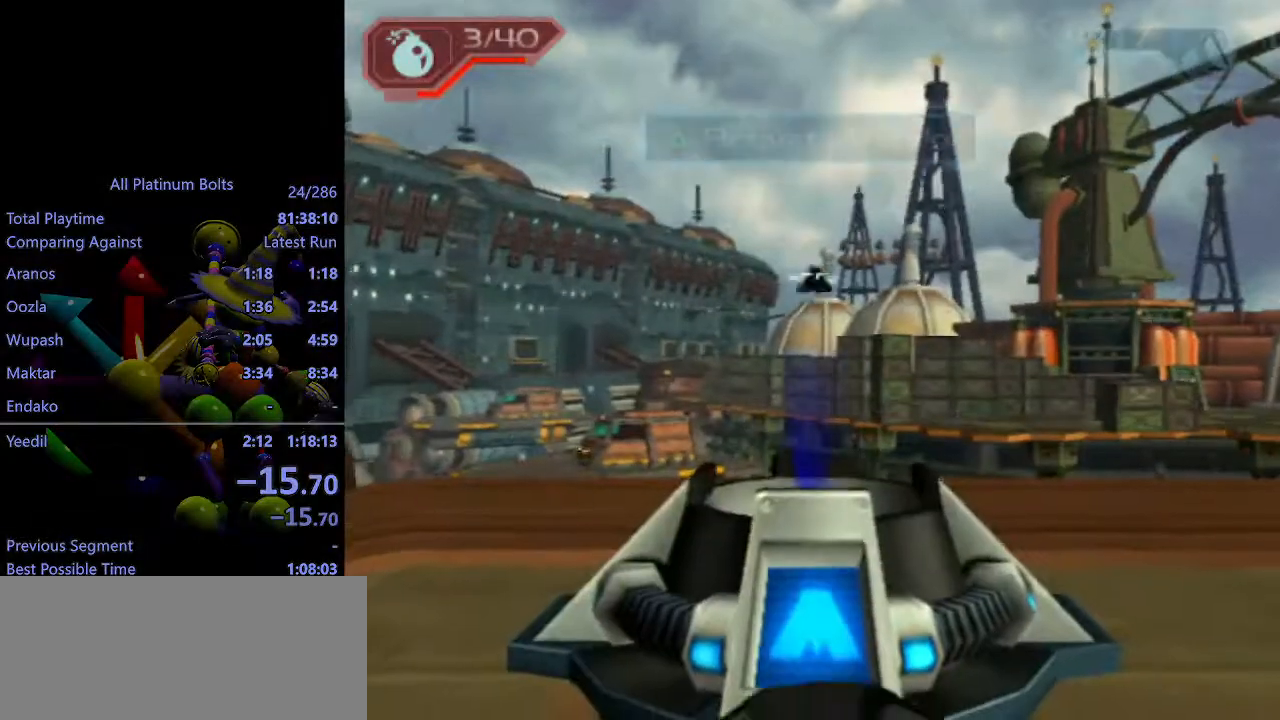
{"buttons": ["R2"], "left_stick": "center", "right_stick": "center", "events": [[350, "R2", "down"], [383, "right_stick", "center"]]}
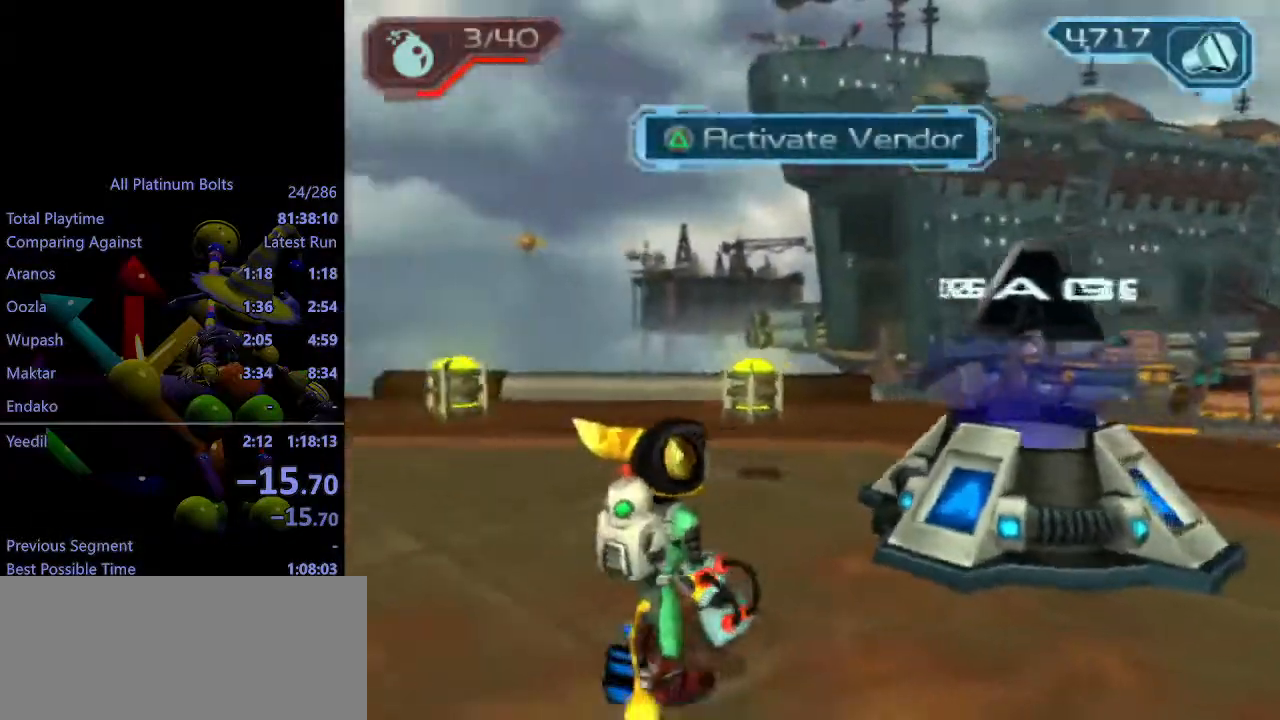
{"buttons": ["R1", "R2"], "left_stick": "center", "right_stick": "center", "events": [[250, "left_stick", "down"], [400, "left_stick", "center"], [417, "R1", "down"], [467, "R1", "up"], [500, "R1", "down"]]}
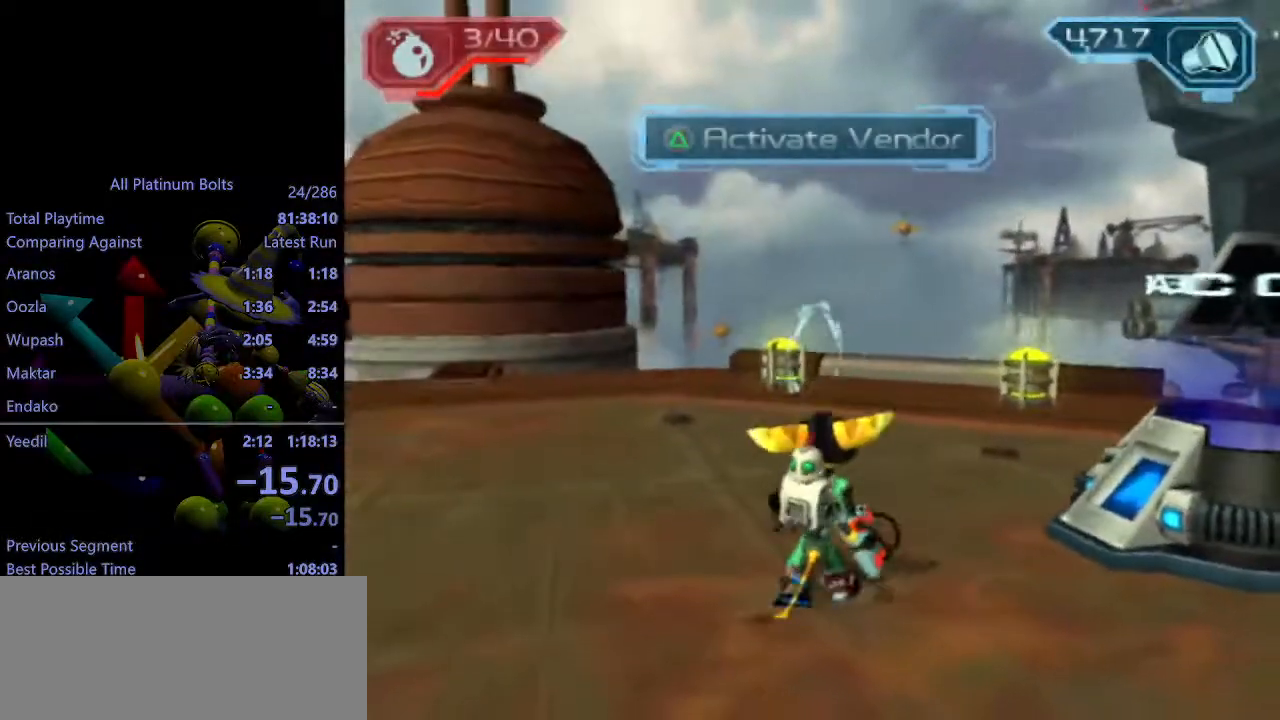
{"buttons": [], "left_stick": "right", "right_stick": "center", "events": [[83, "R1", "up"], [83, "R2", "up"], [100, "left_stick", "right"]]}
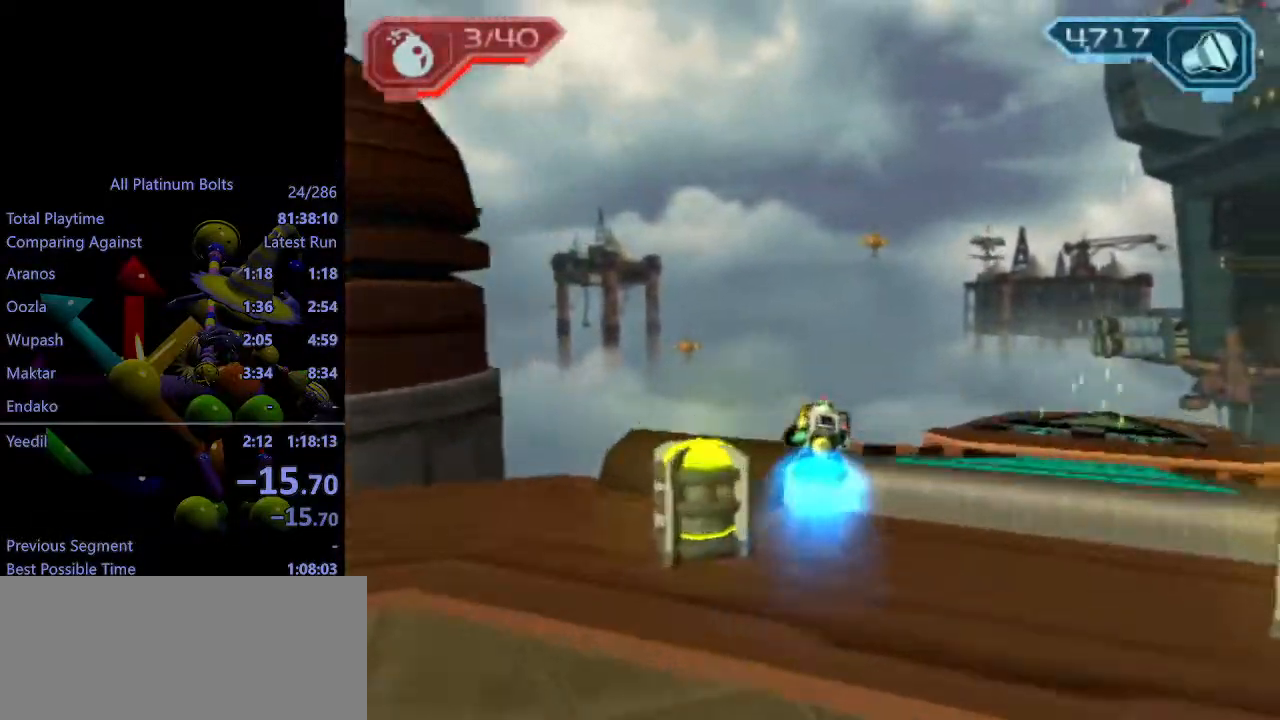
{"buttons": [], "left_stick": "up-right", "right_stick": "center", "events": [[117, "L1", "down"], [133, "CIRCLE", "down"], [267, "L1", "up"], [317, "CIRCLE", "up"], [400, "left_stick", "up-right"]]}
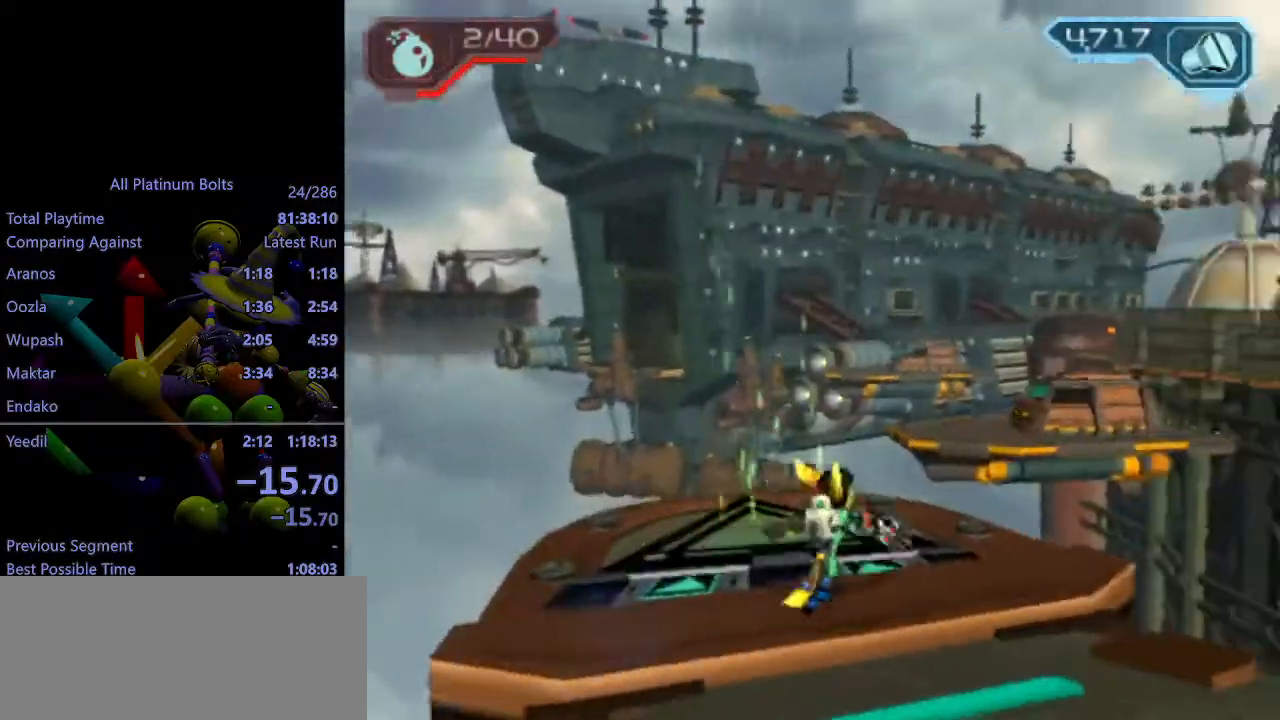
{"buttons": ["CROSS"], "left_stick": "down-left", "right_stick": "center", "events": [[17, "CROSS", "down"], [150, "CROSS", "up"], [383, "left_stick", "down"], [433, "left_stick", "down-left"], [467, "CROSS", "down"]]}
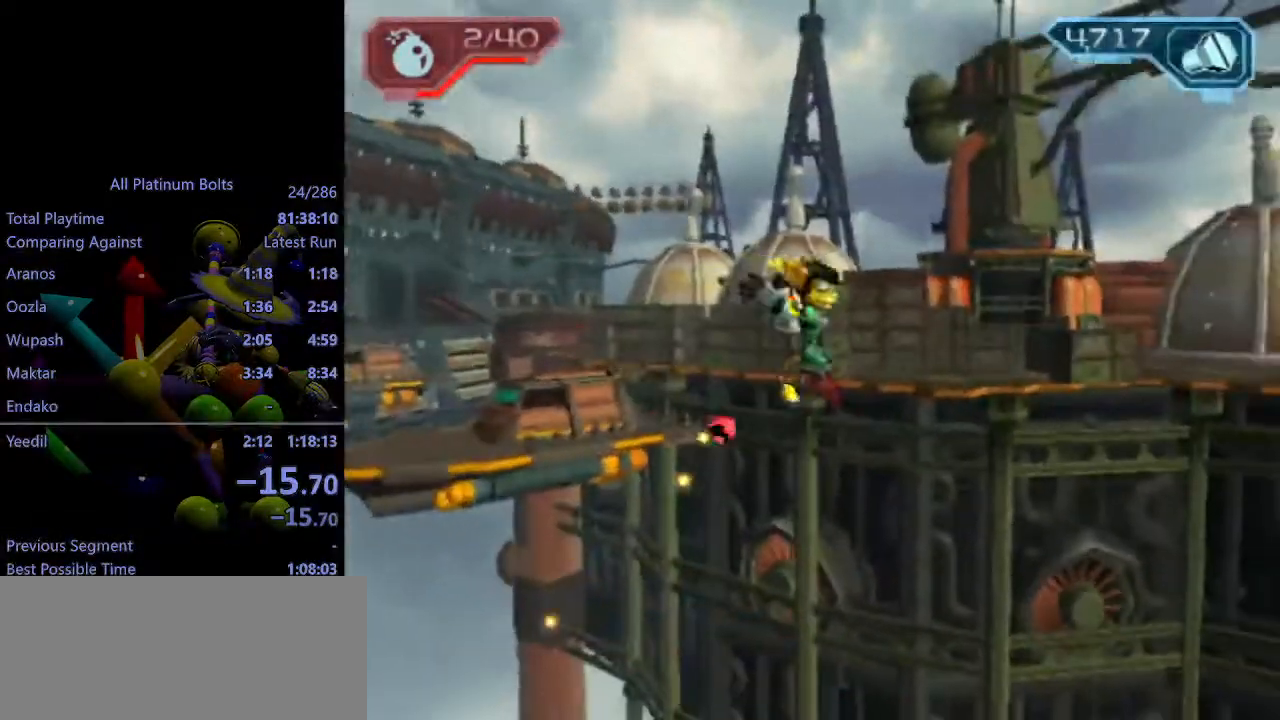
{"buttons": [], "left_stick": "center", "right_stick": "center", "events": [[67, "CROSS", "up"], [233, "left_stick", "center"], [317, "L1", "down"], [333, "CROSS", "down"], [333, "L2", "down"], [417, "L1", "up"], [417, "L2", "up"], [433, "CROSS", "up"]]}
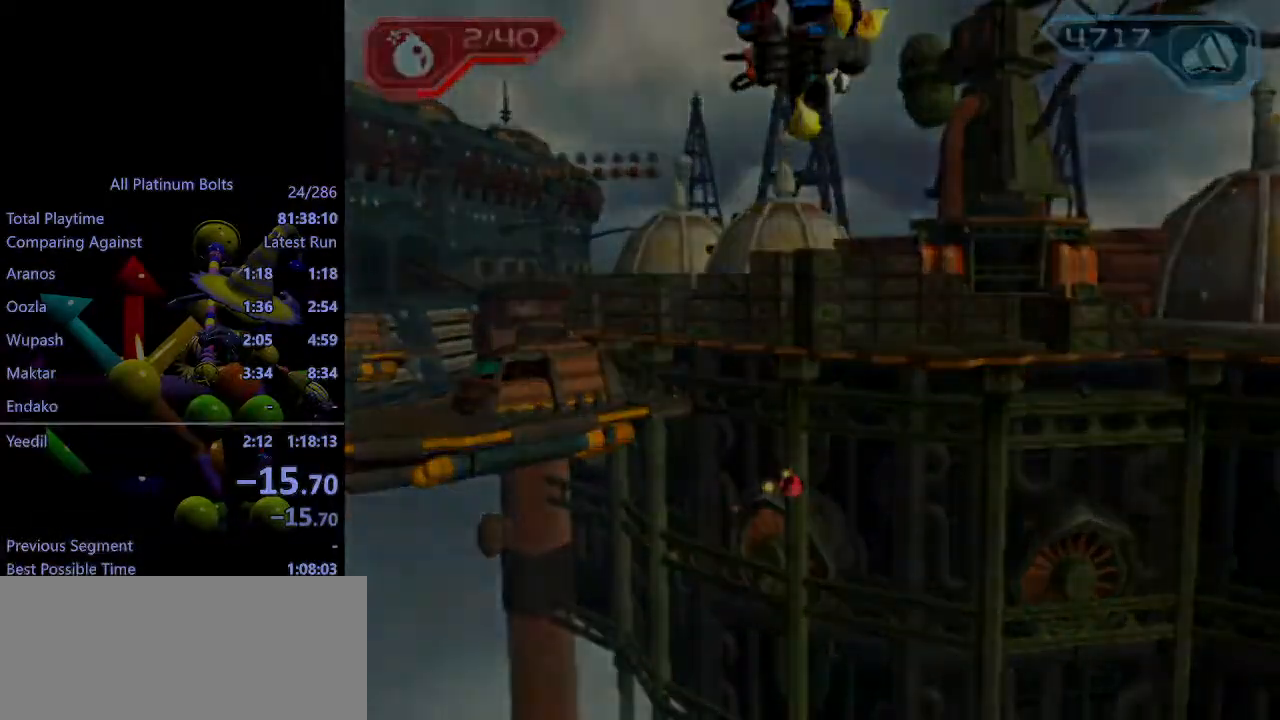
{"buttons": [], "left_stick": "center", "right_stick": "center", "events": []}
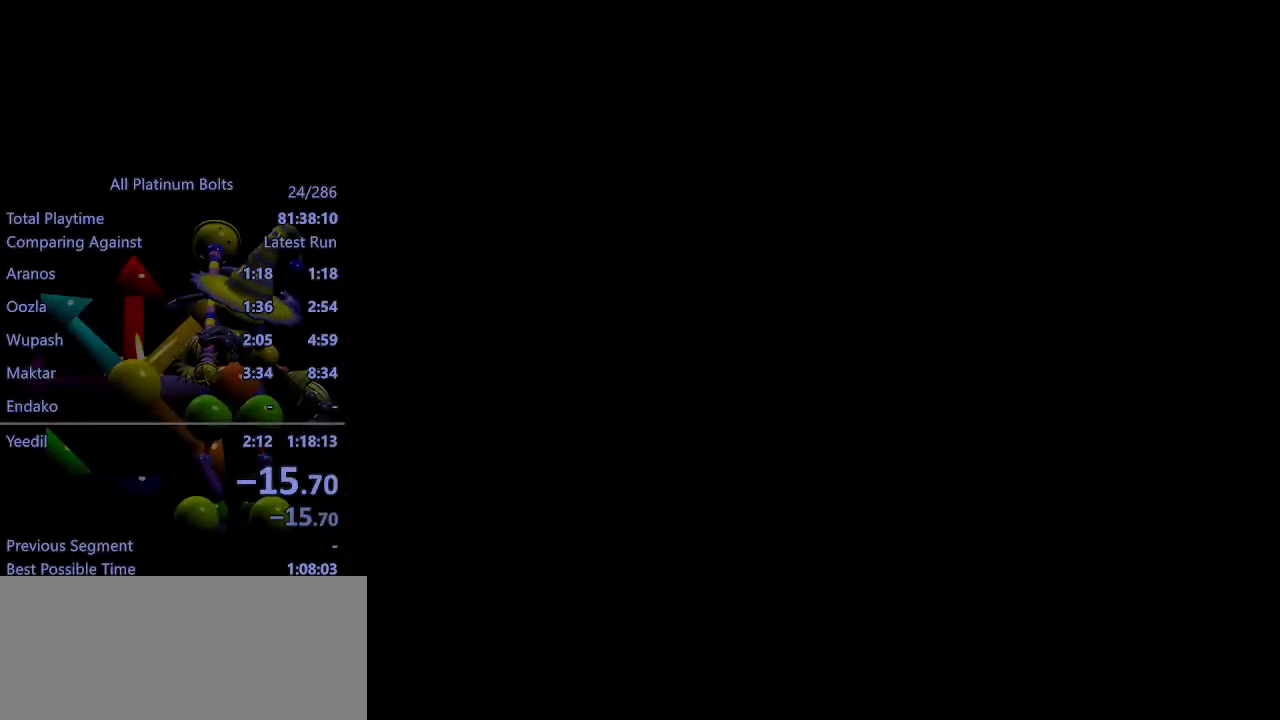
{"buttons": [], "left_stick": "down-left", "right_stick": "center", "events": [[400, "left_stick", "down-left"]]}
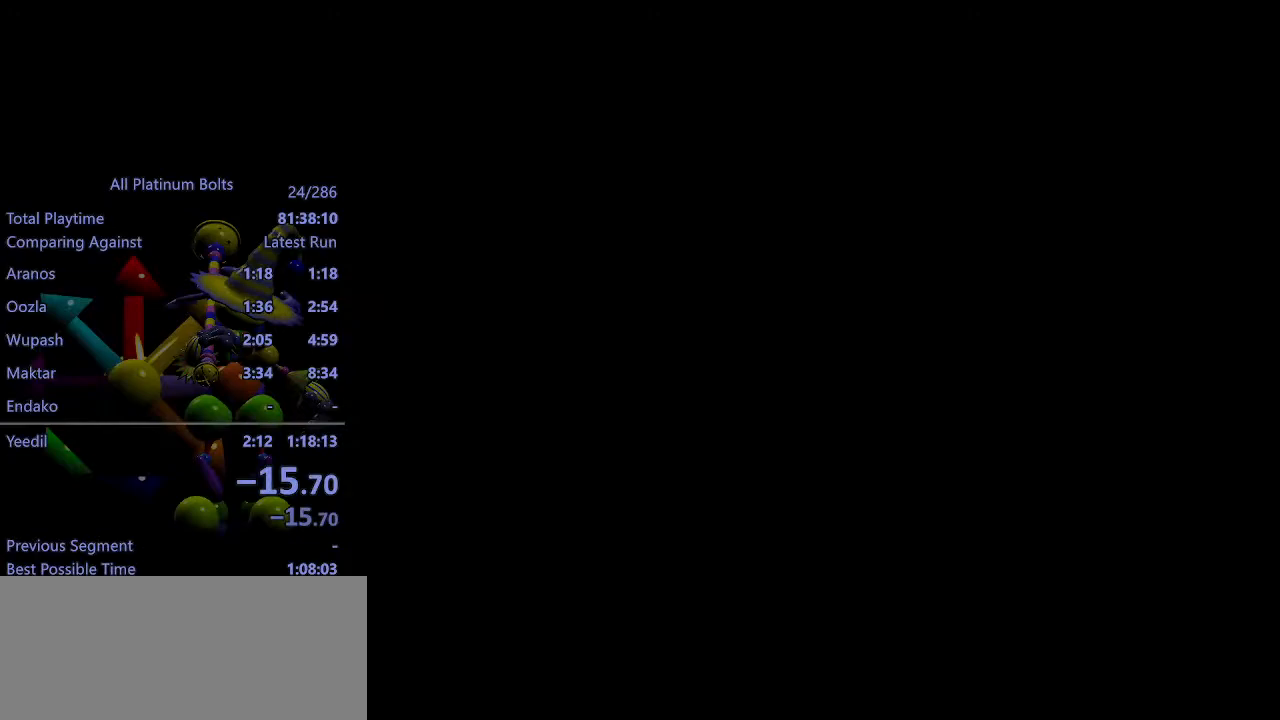
{"buttons": [], "left_stick": "center", "right_stick": "center", "events": [[17, "TRIANGLE", "down"], [100, "left_stick", "center"], [117, "TRIANGLE", "up"], [333, "left_stick", "down-left"], [367, "TRIANGLE", "down"], [433, "left_stick", "center"], [483, "TRIANGLE", "up"]]}
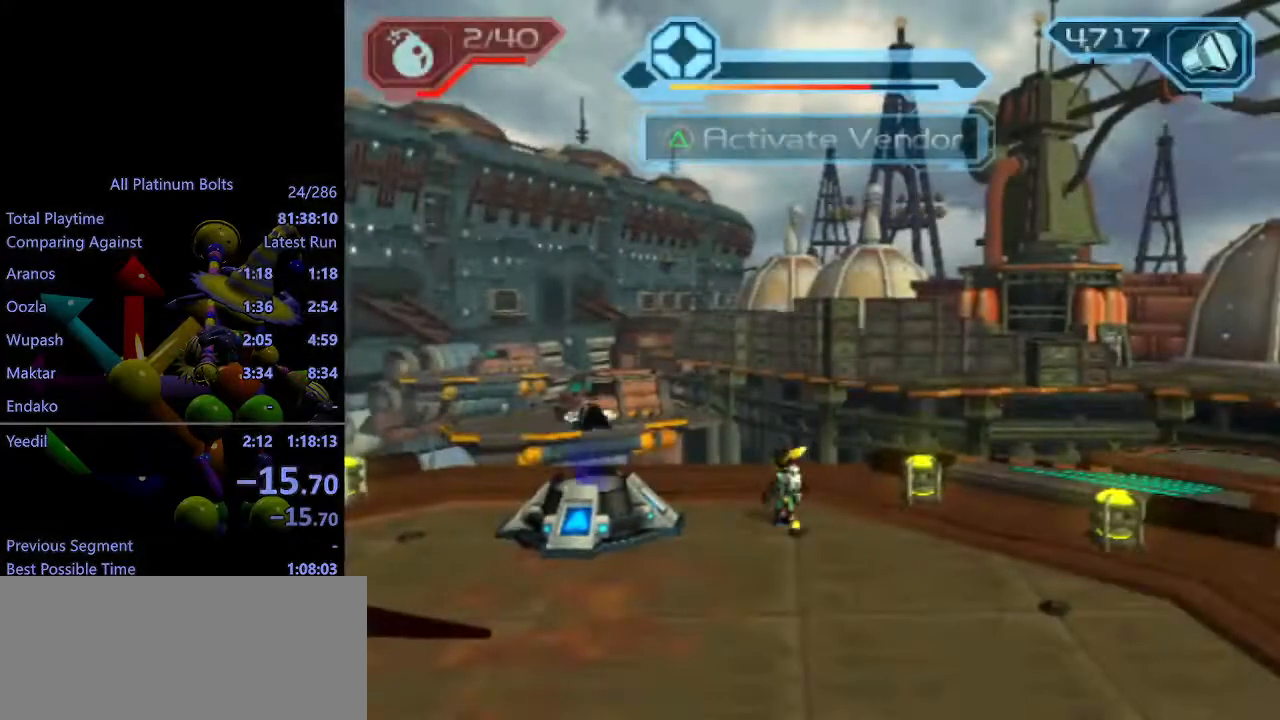
{"buttons": [], "left_stick": "center", "right_stick": "center", "events": [[317, "TRIANGLE", "down"], [383, "TRIANGLE", "up"]]}
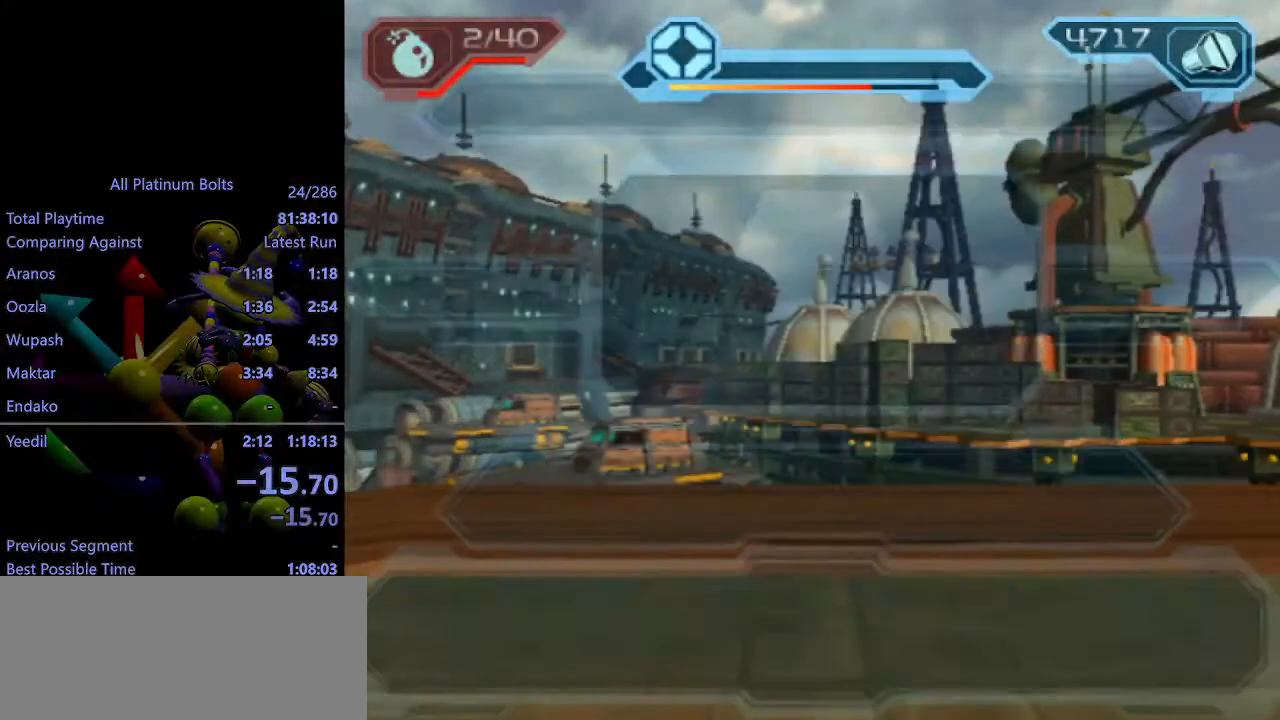
{"buttons": [], "left_stick": "center", "right_stick": "right", "events": [[33, "right_stick", "right"]]}
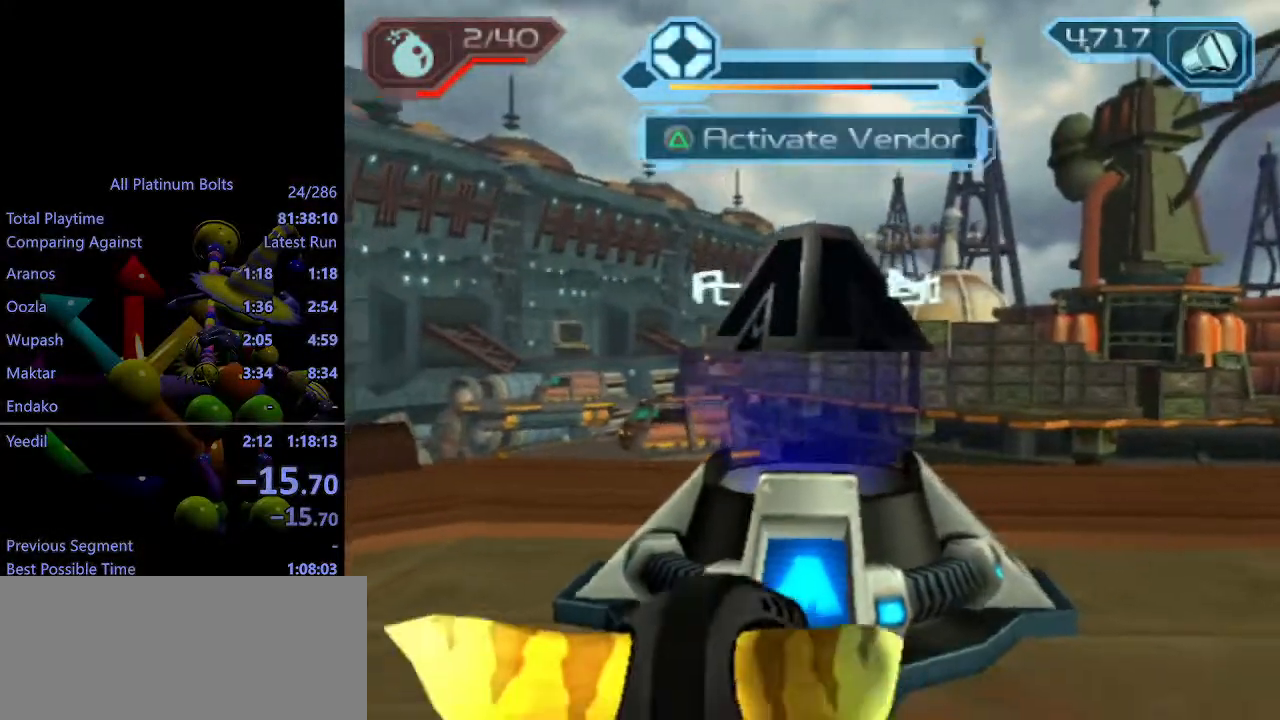
{"buttons": ["R2"], "left_stick": "down-left", "right_stick": "center", "events": [[150, "R2", "down"], [200, "right_stick", "center"], [467, "left_stick", "down-left"]]}
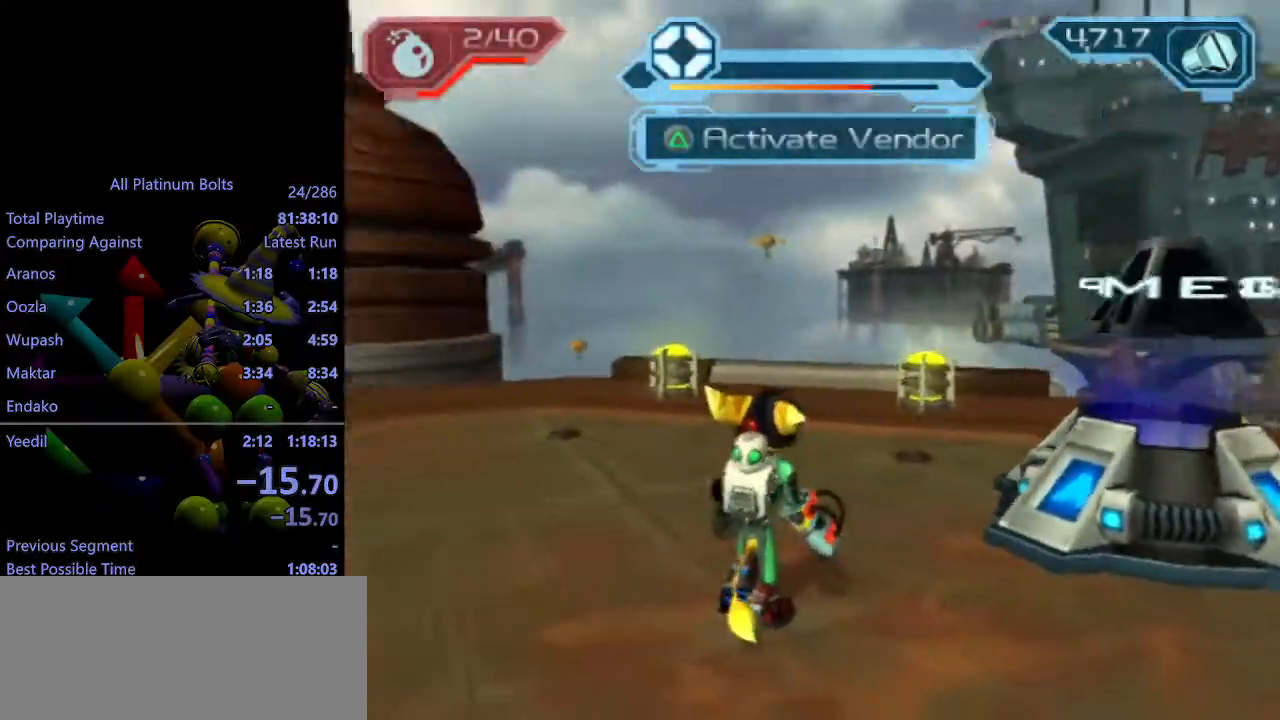
{"buttons": [], "left_stick": "right", "right_stick": "center", "events": [[133, "left_stick", "down-right"], [183, "R1", "down"], [183, "left_stick", "center"], [233, "R1", "up"], [283, "R1", "down"], [350, "R1", "up"], [350, "R2", "up"], [450, "left_stick", "right"]]}
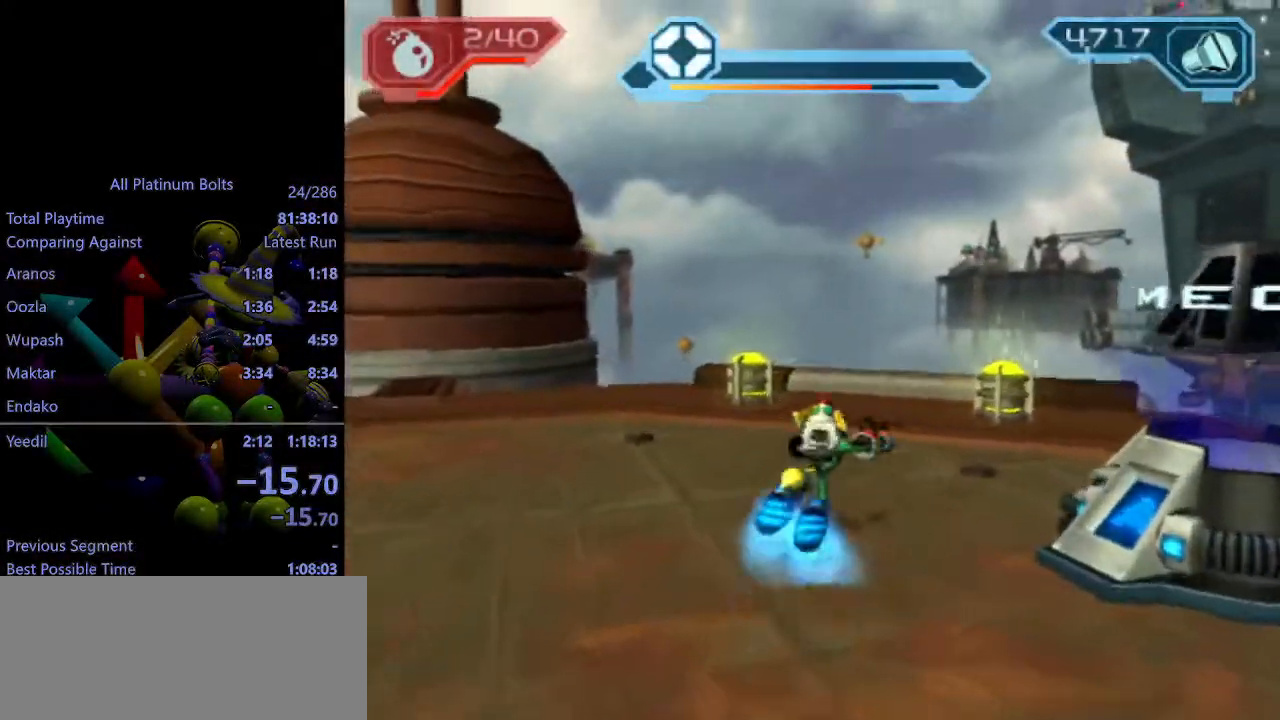
{"buttons": ["CIRCLE", "L1"], "left_stick": "right", "right_stick": "center", "events": [[483, "CIRCLE", "down"], [483, "L1", "down"]]}
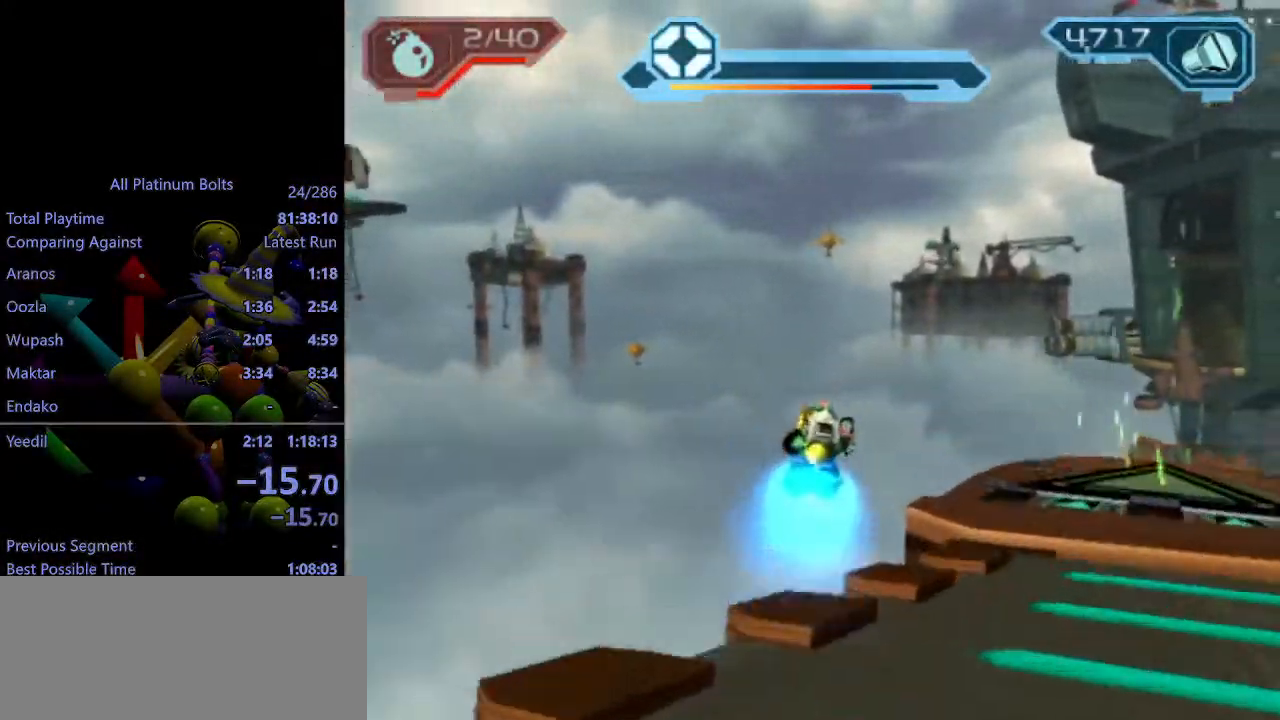
{"buttons": [], "left_stick": "up-right", "right_stick": "center", "events": [[133, "L1", "up"], [183, "CIRCLE", "up"], [367, "CROSS", "down"], [450, "left_stick", "up-right"], [483, "CROSS", "up"]]}